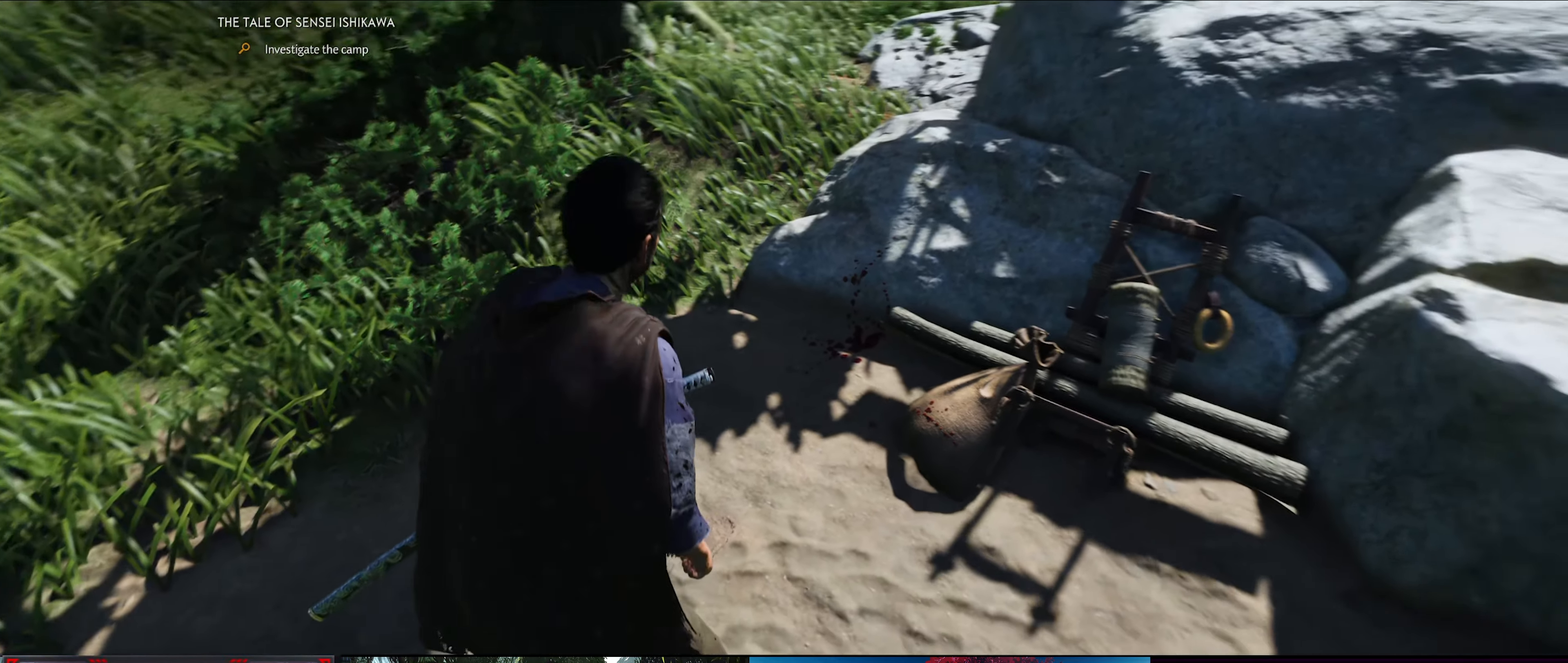
Gameplay with a controller (PlayStation layout); each line is a JSON object with the inputs held at the frame after it. "events" lists button and stick changes between this image and that frame as [ms after this image, input, new state], when the widget could be followed in between.
{"buttons": [], "left_stick": "up-right", "right_stick": "right", "events": [[100, "left_stick", "right"], [317, "left_stick", "up-right"]]}
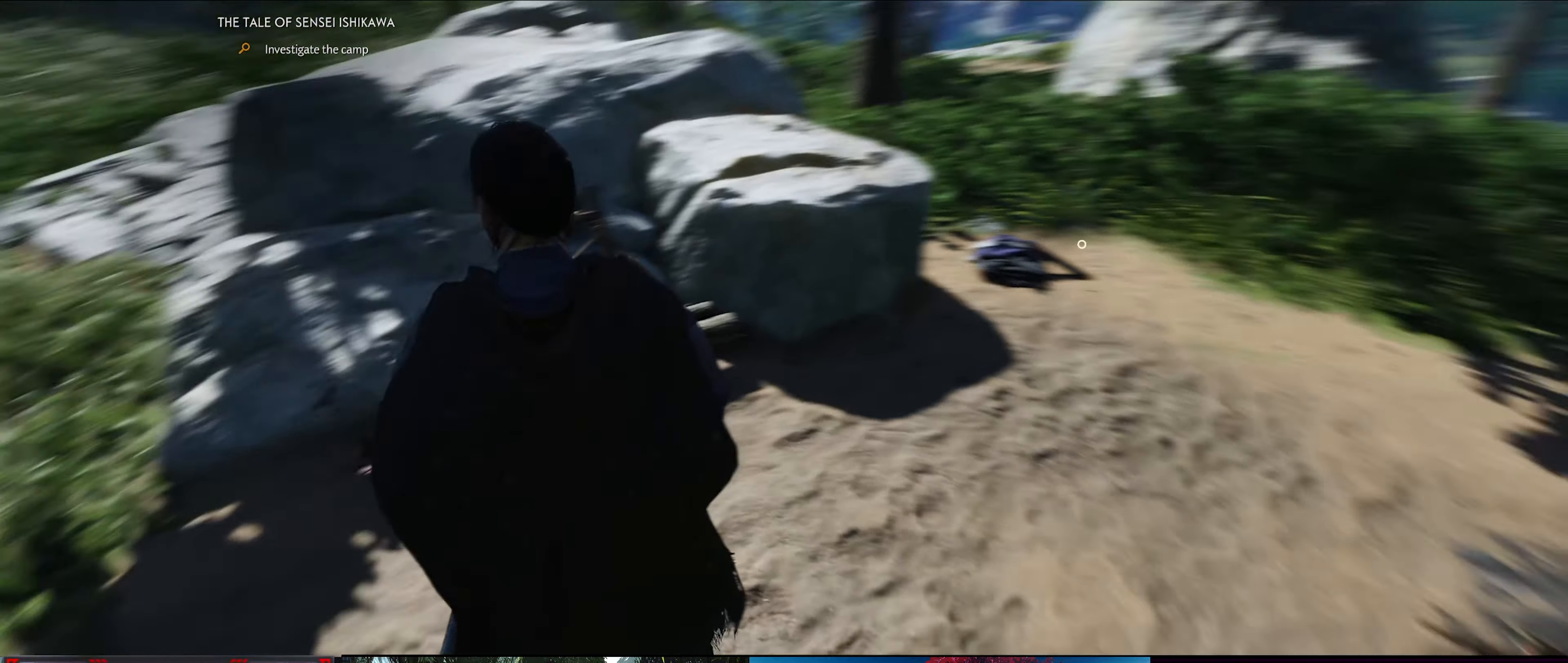
{"buttons": [], "left_stick": "up-right", "right_stick": "center", "events": [[67, "right_stick", "center"]]}
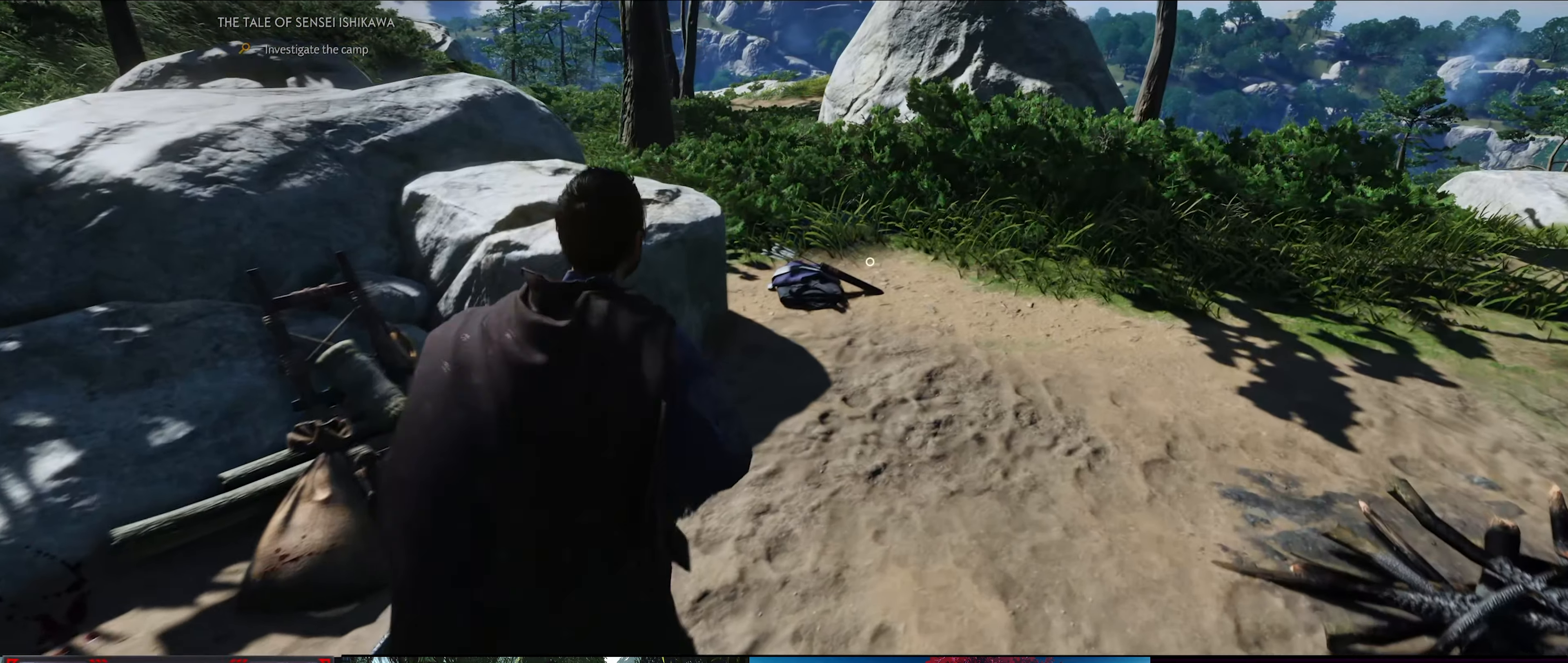
{"buttons": ["R2"], "left_stick": "center", "right_stick": "center", "events": [[300, "left_stick", "up"], [433, "R2", "down"], [467, "left_stick", "center"]]}
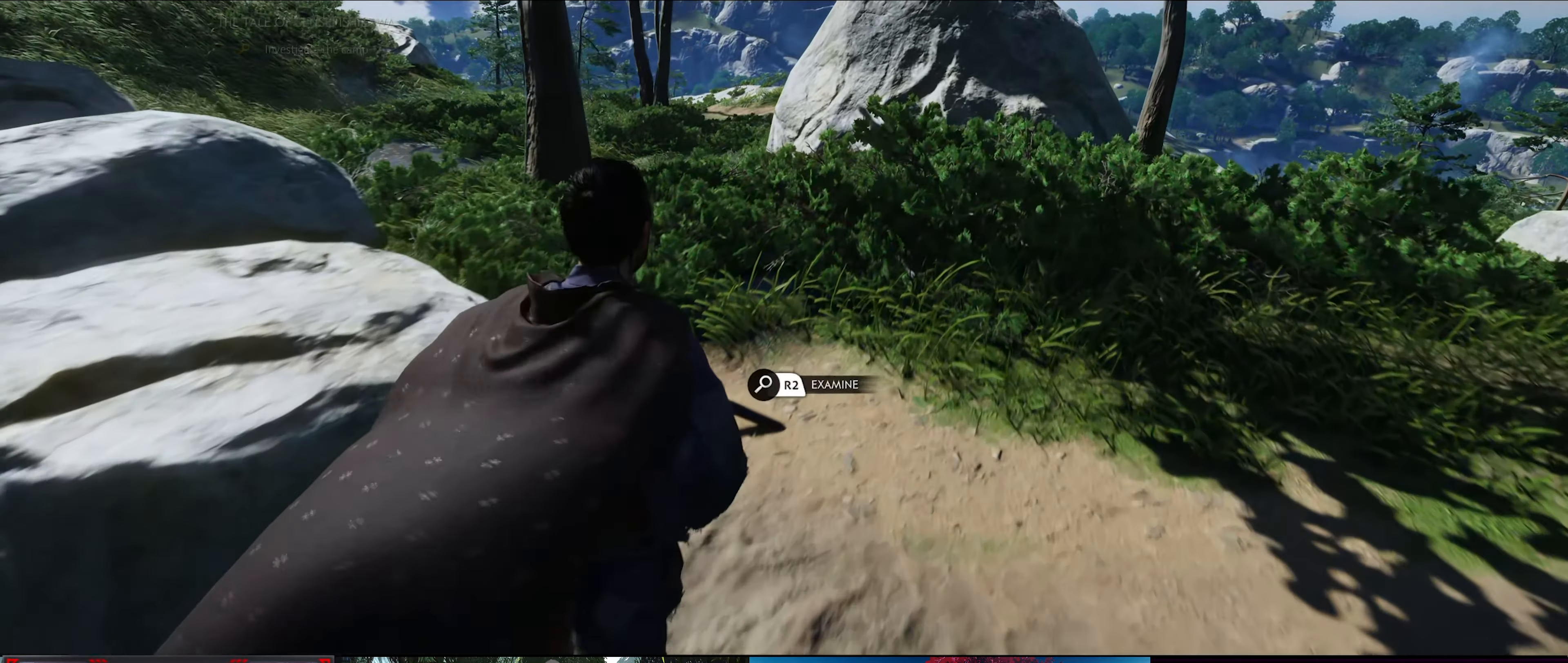
{"buttons": ["R2"], "left_stick": "center", "right_stick": "center", "events": [[67, "R2", "up"], [483, "R2", "down"]]}
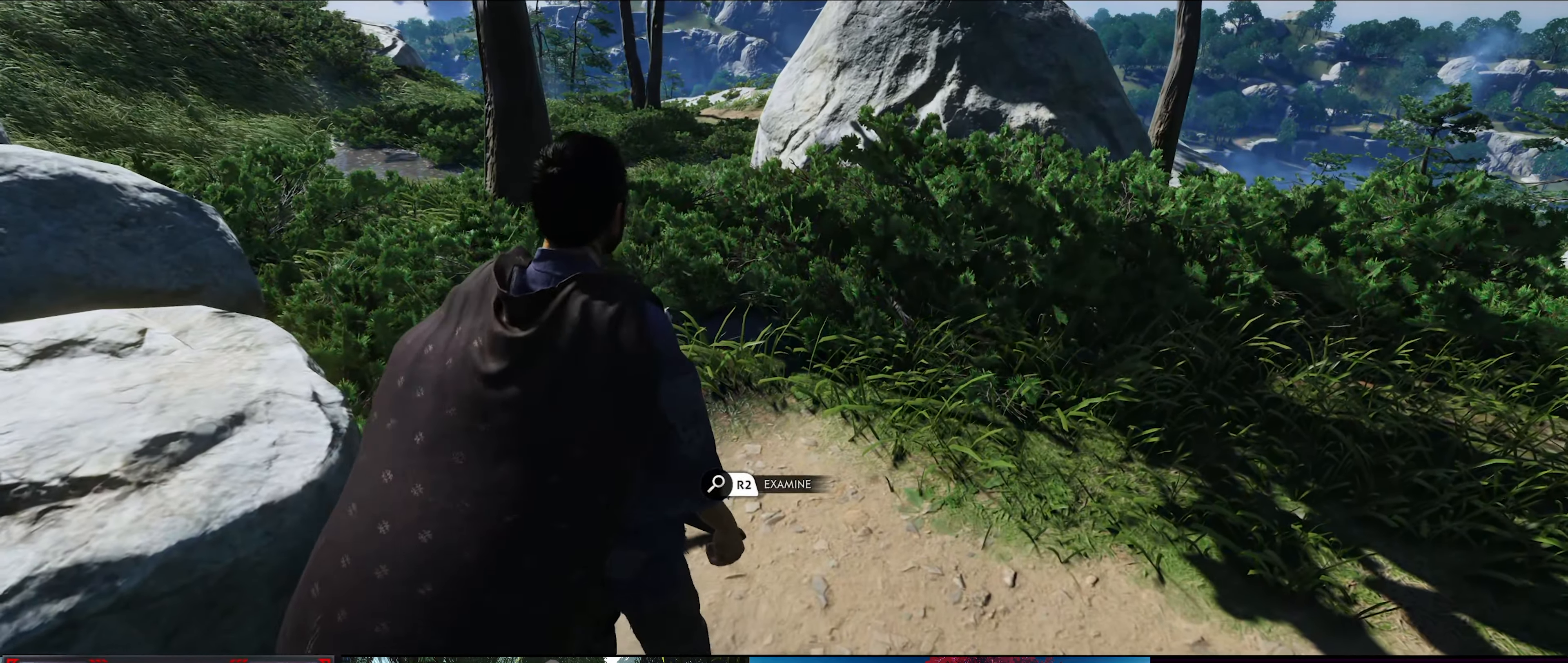
{"buttons": [], "left_stick": "center", "right_stick": "center", "events": [[100, "R2", "up"]]}
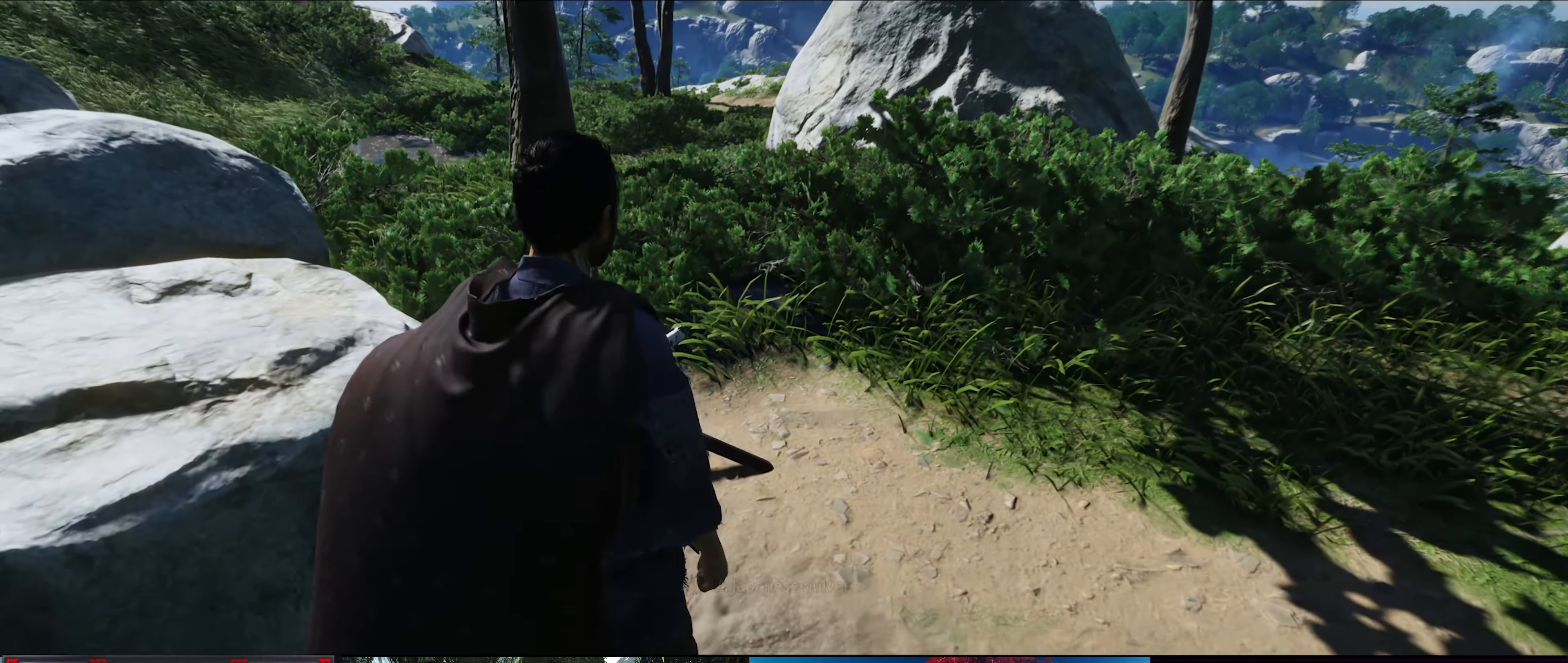
{"buttons": [], "left_stick": "center", "right_stick": "center", "events": []}
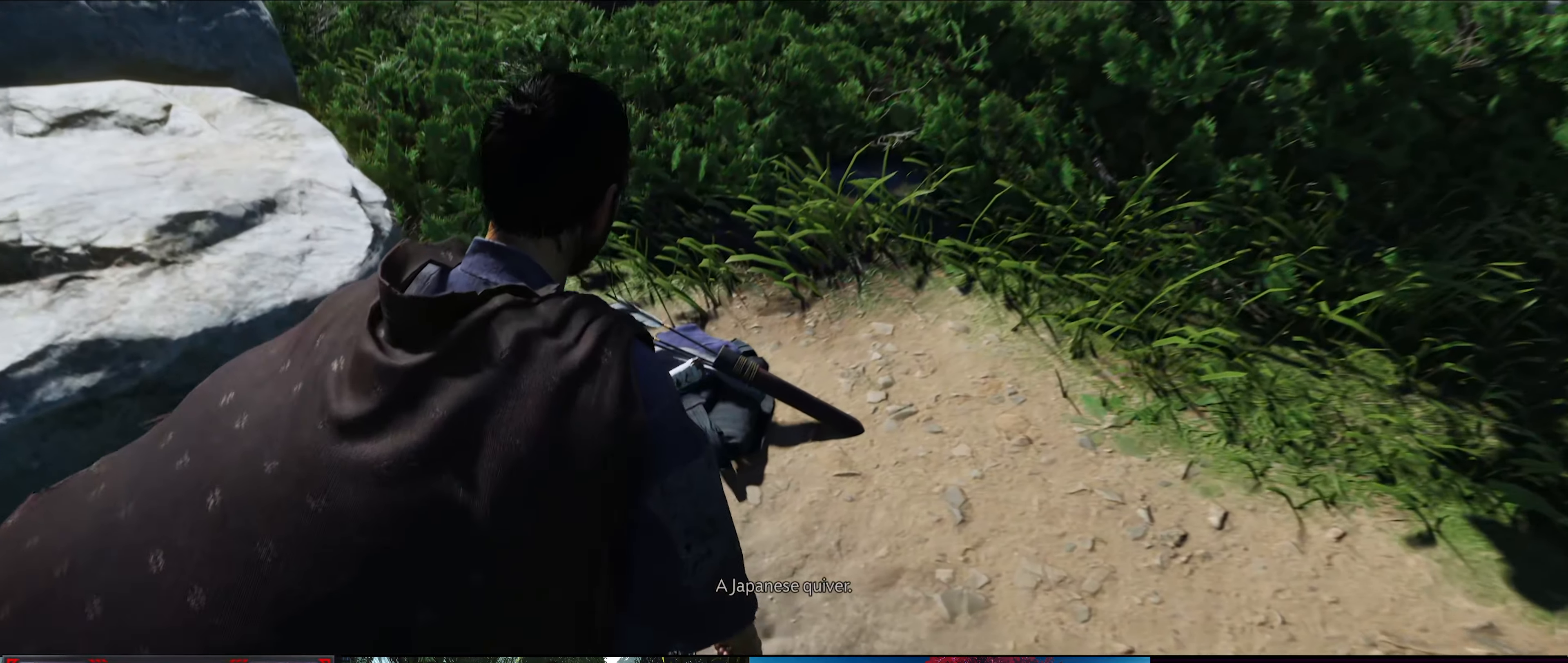
{"buttons": [], "left_stick": "center", "right_stick": "center", "events": []}
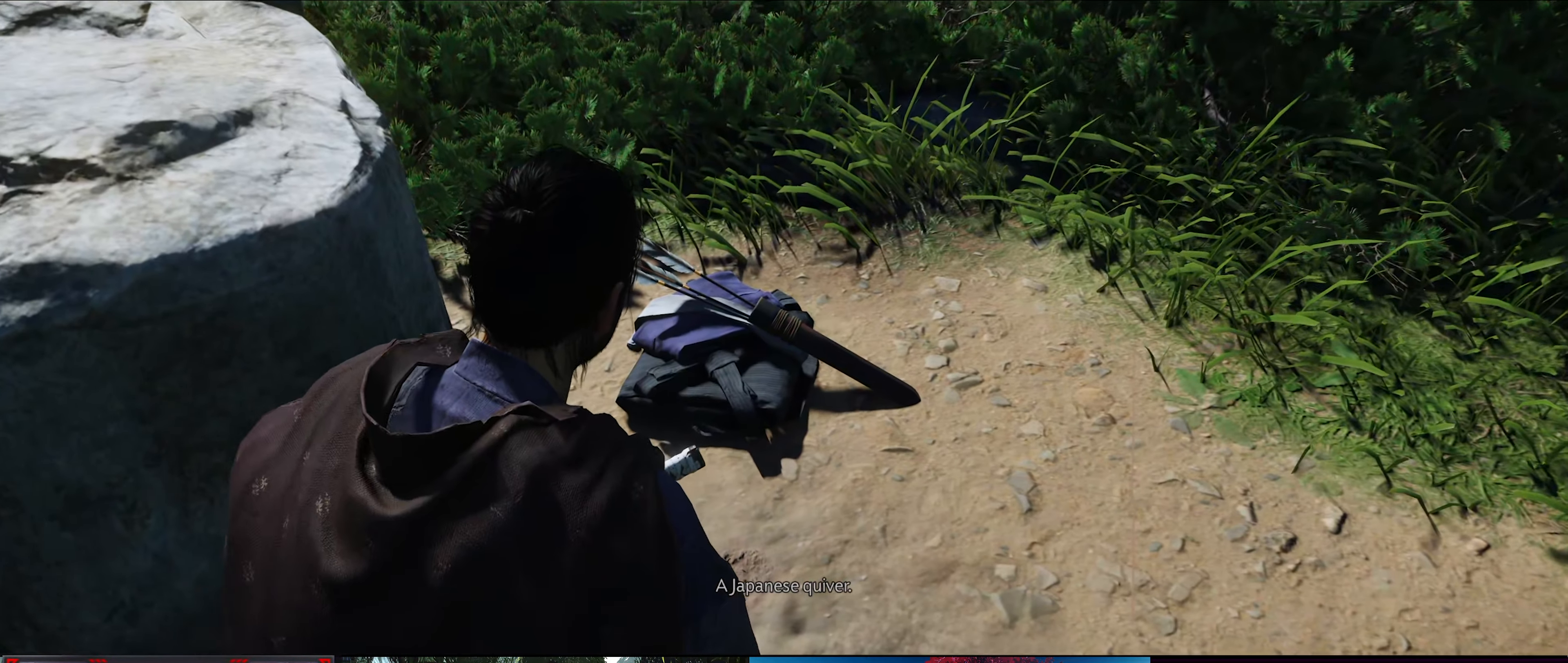
{"buttons": [], "left_stick": "center", "right_stick": "center", "events": []}
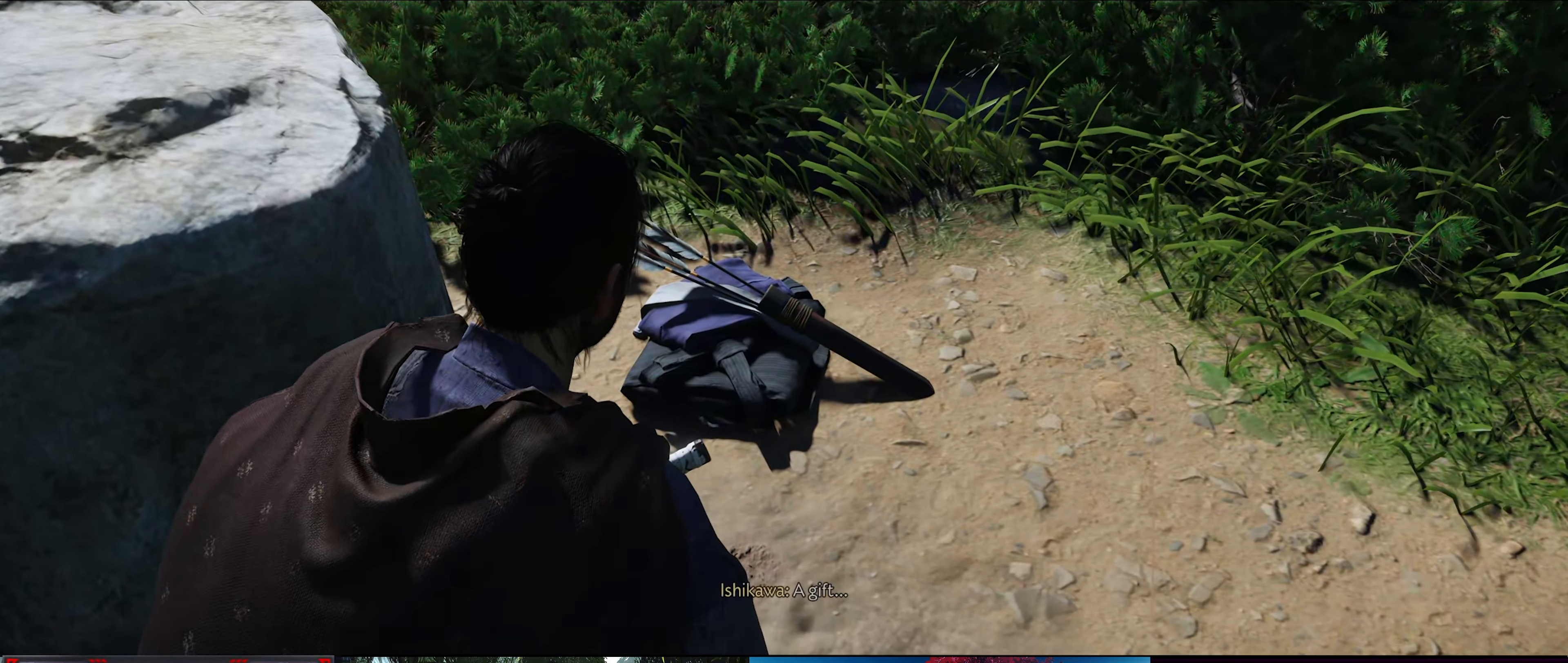
{"buttons": [], "left_stick": "center", "right_stick": "center", "events": []}
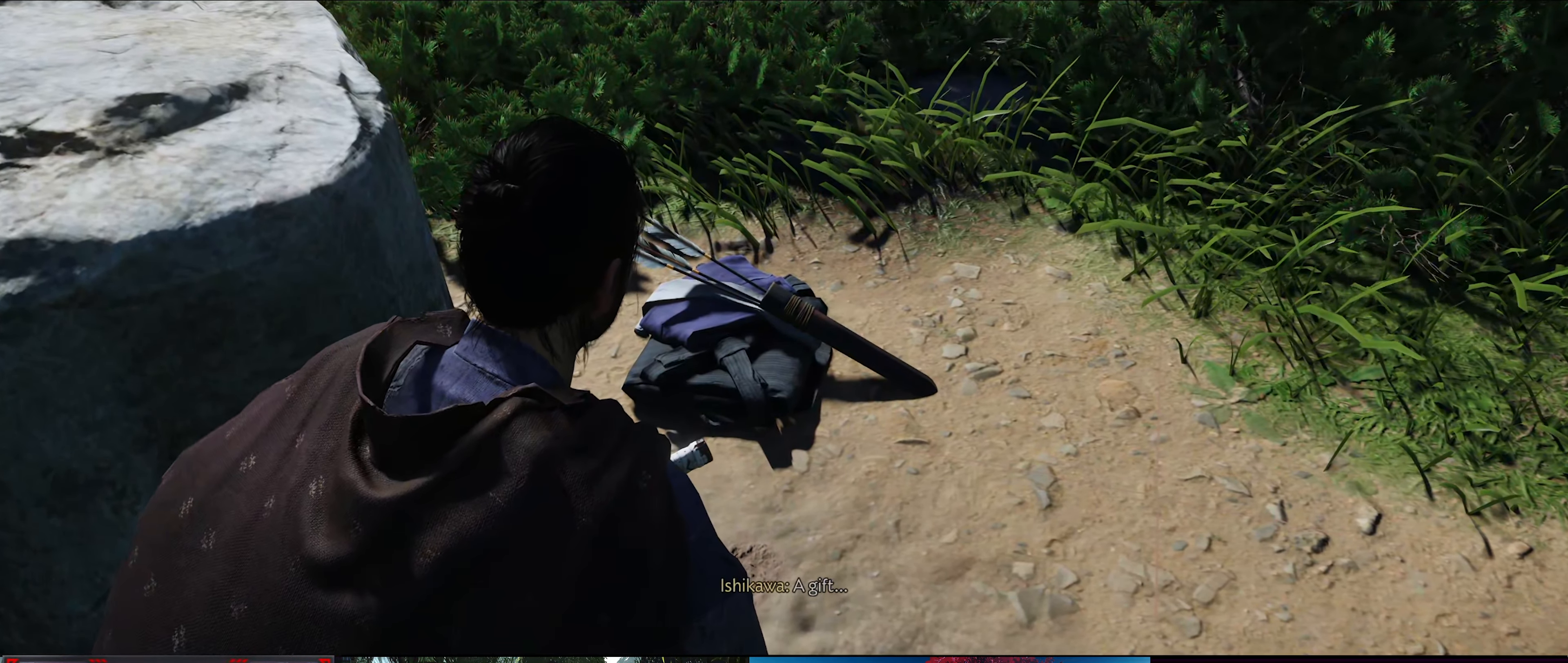
{"buttons": [], "left_stick": "center", "right_stick": "center", "events": []}
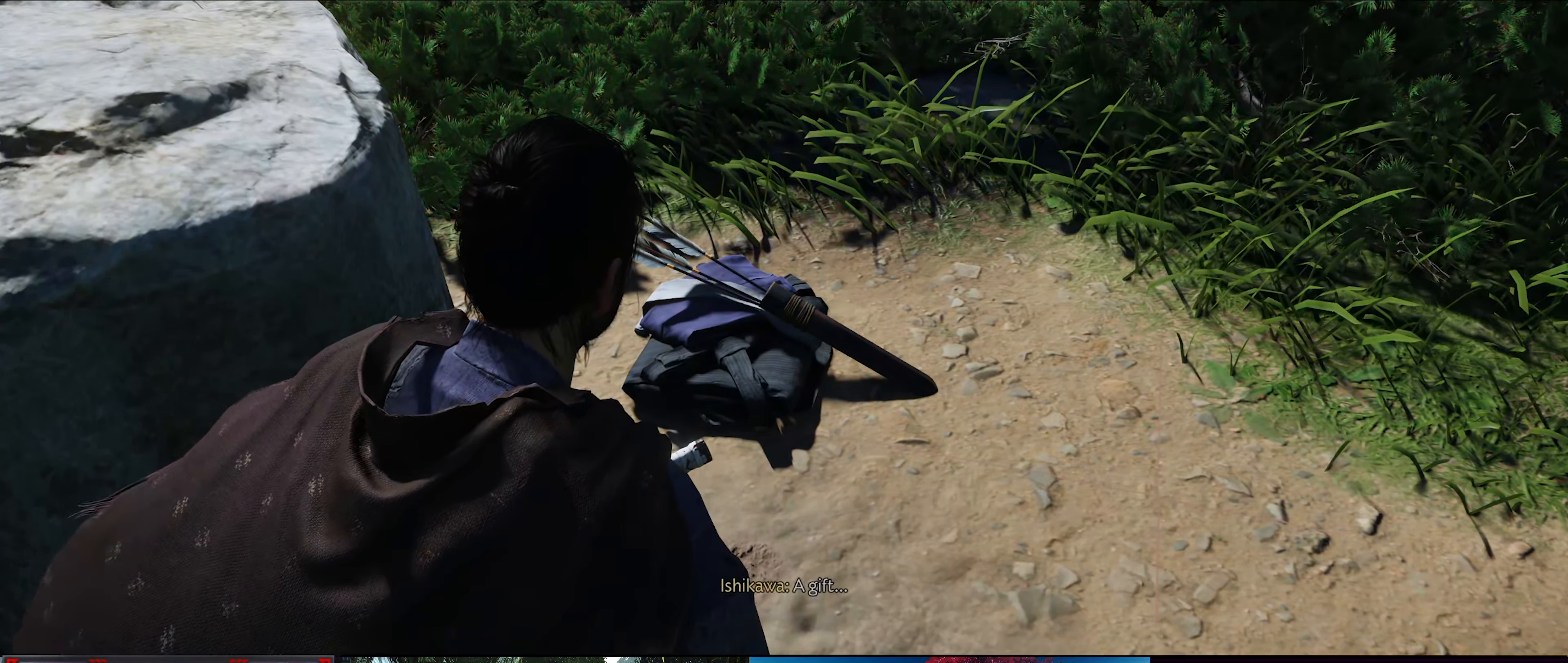
{"buttons": [], "left_stick": "center", "right_stick": "center", "events": []}
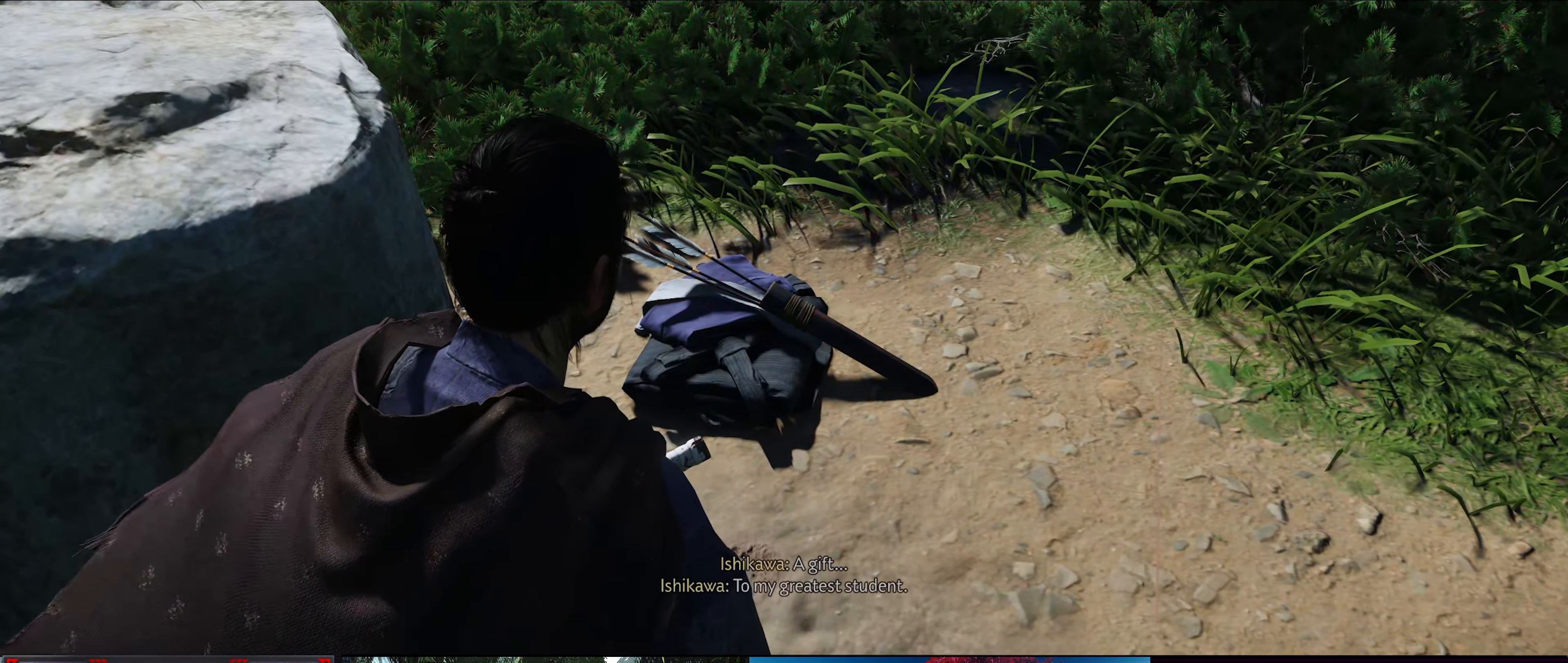
{"buttons": [], "left_stick": "center", "right_stick": "center", "events": []}
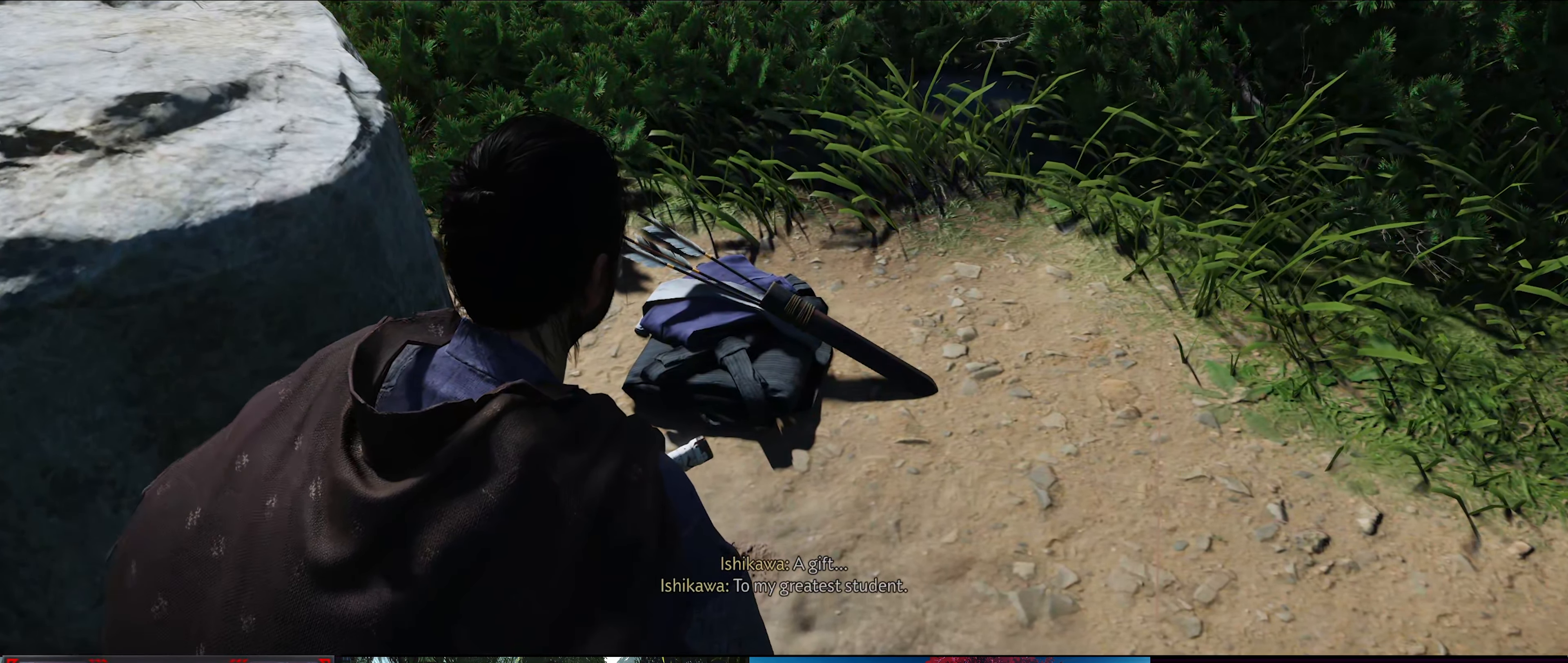
{"buttons": [], "left_stick": "center", "right_stick": "center", "events": []}
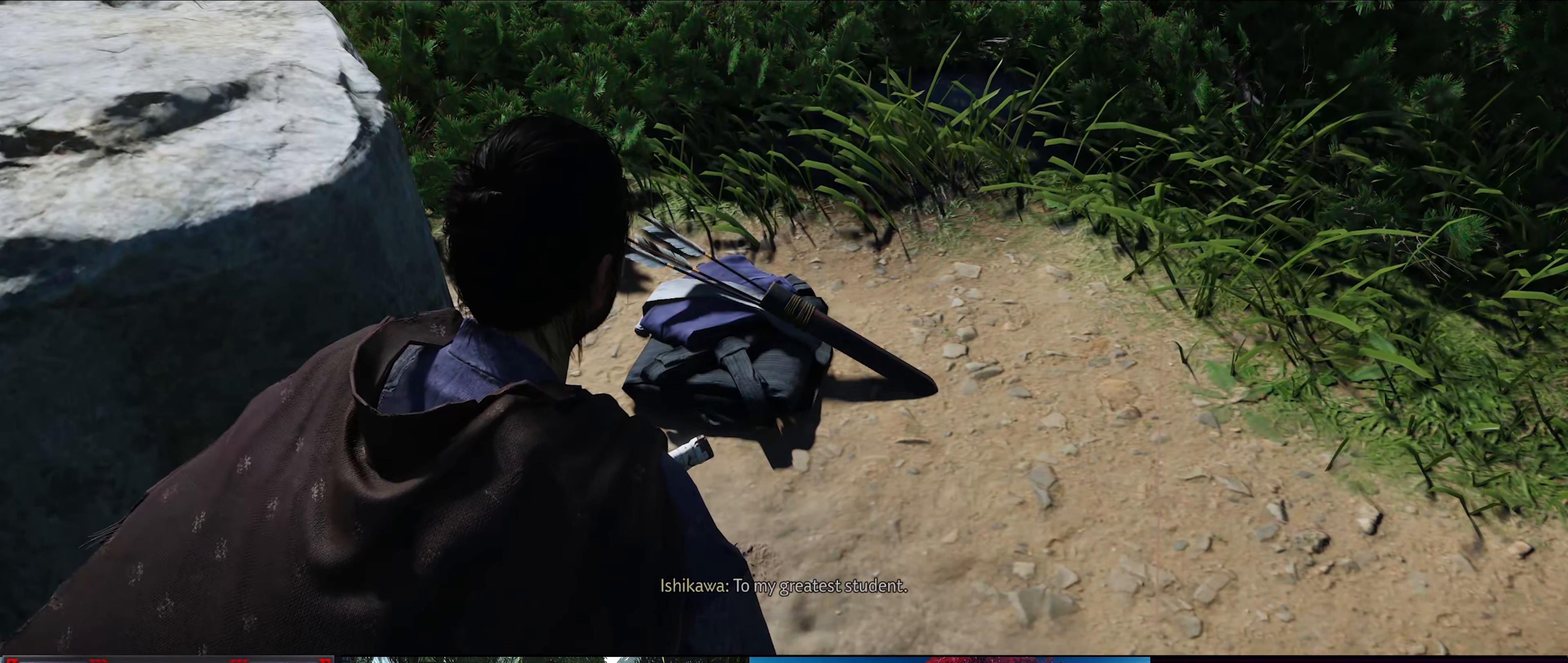
{"buttons": [], "left_stick": "center", "right_stick": "center", "events": []}
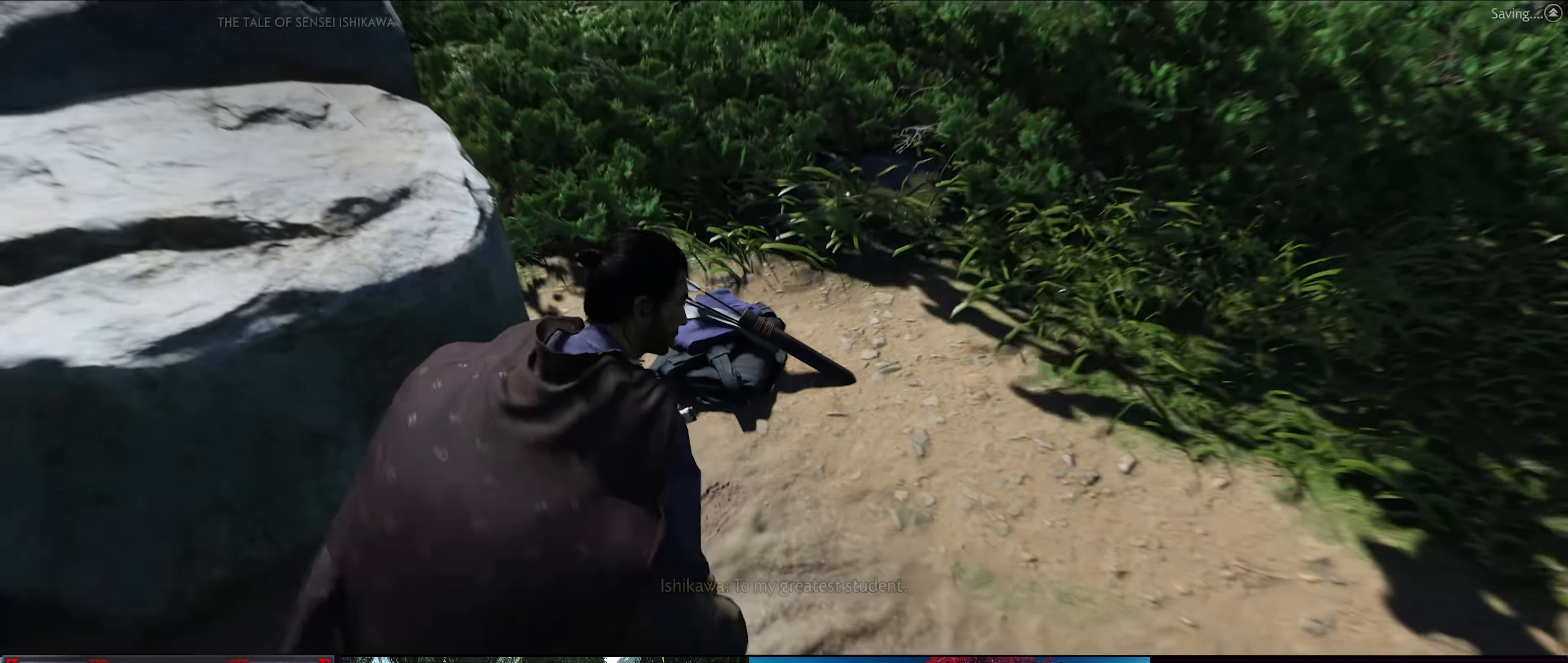
{"buttons": [], "left_stick": "center", "right_stick": "right", "events": [[167, "right_stick", "up-right"], [433, "right_stick", "right"]]}
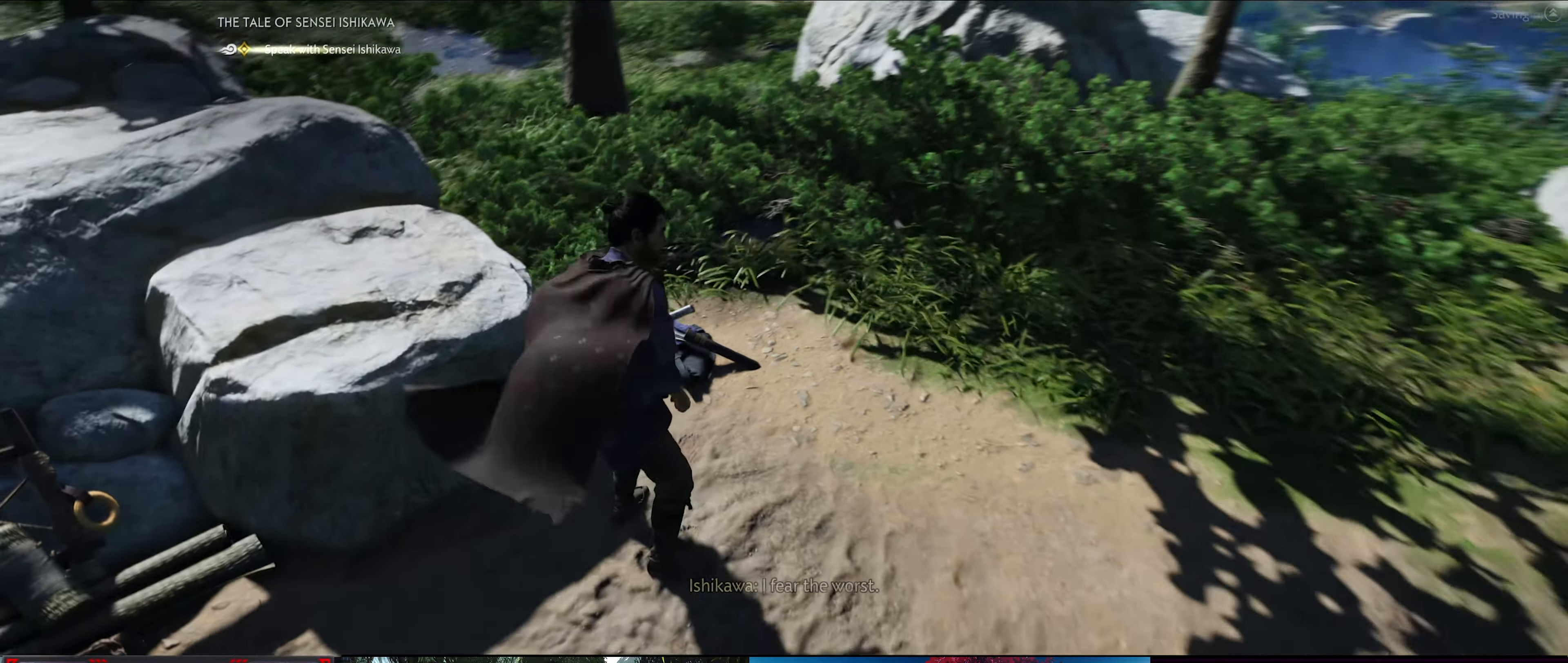
{"buttons": [], "left_stick": "center", "right_stick": "right", "events": []}
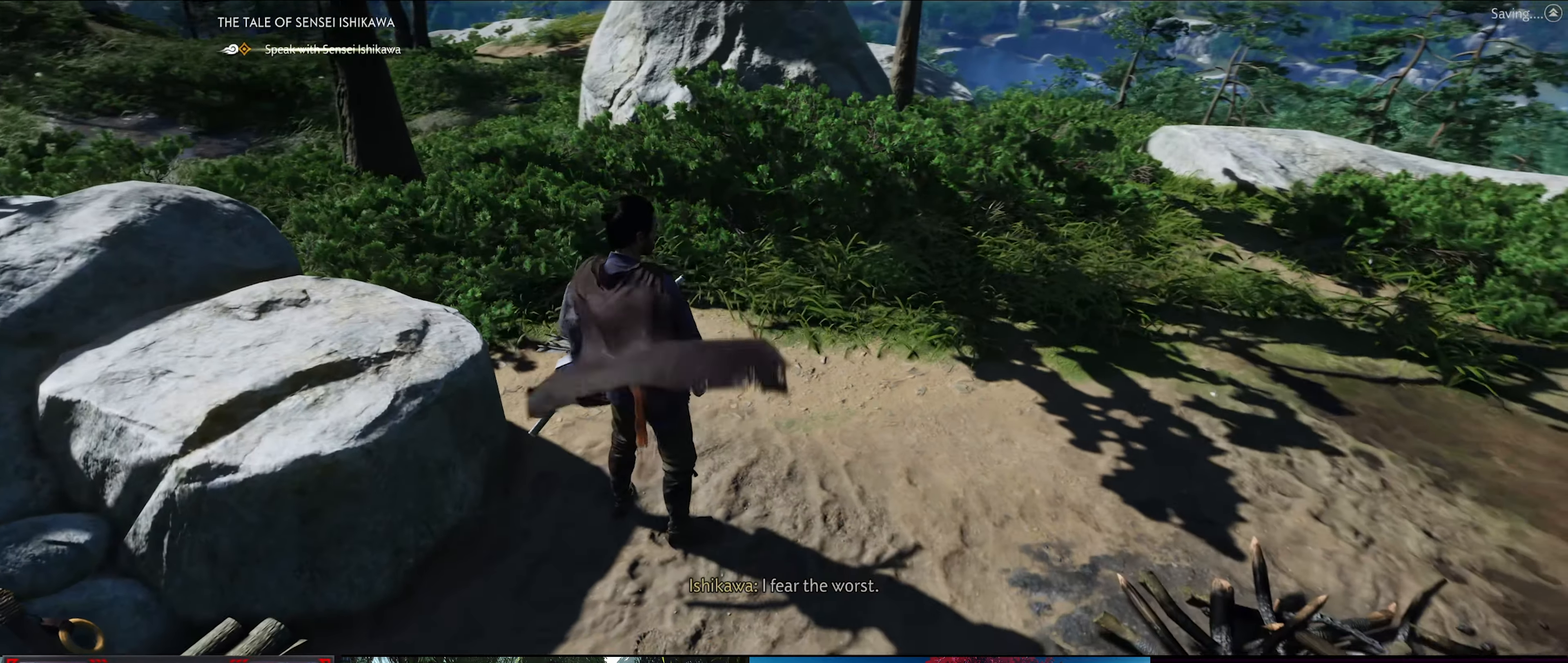
{"buttons": [], "left_stick": "center", "right_stick": "right", "events": []}
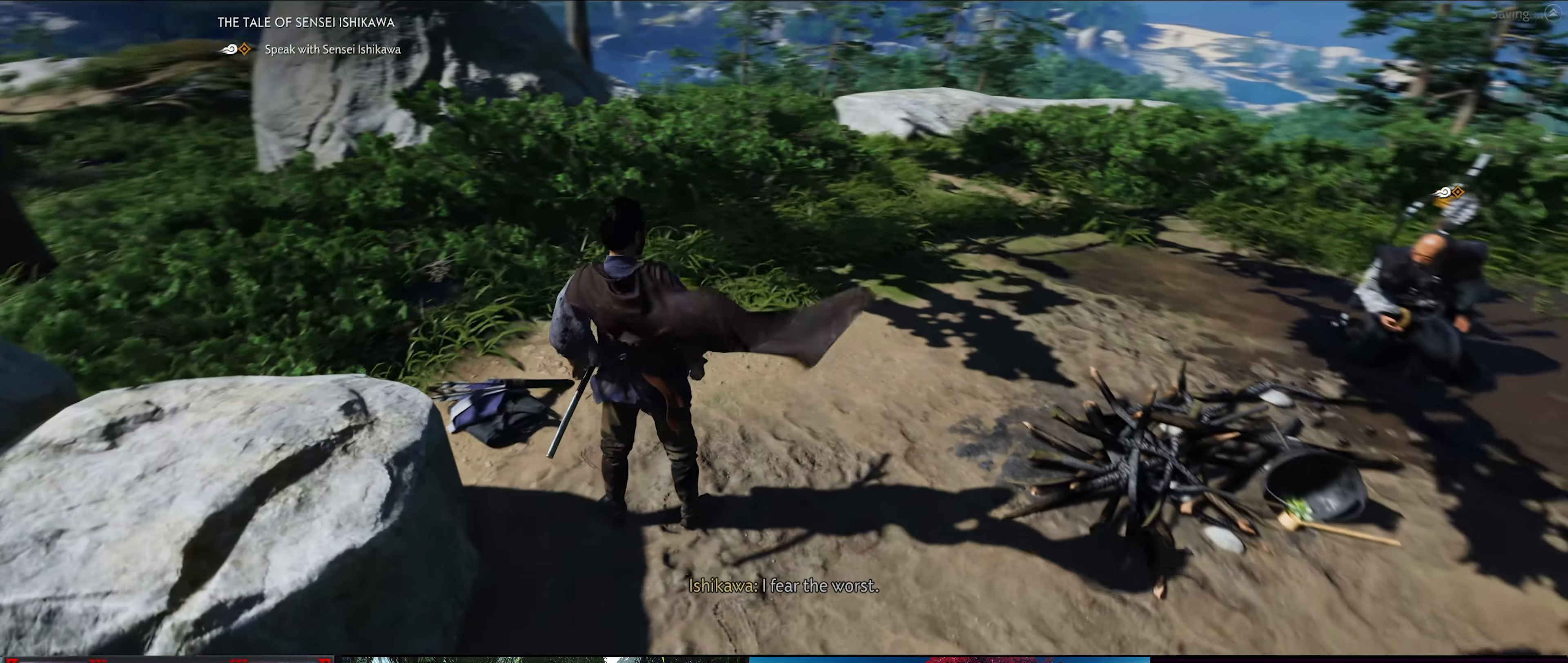
{"buttons": [], "left_stick": "center", "right_stick": "center", "events": [[166, "right_stick", "center"]]}
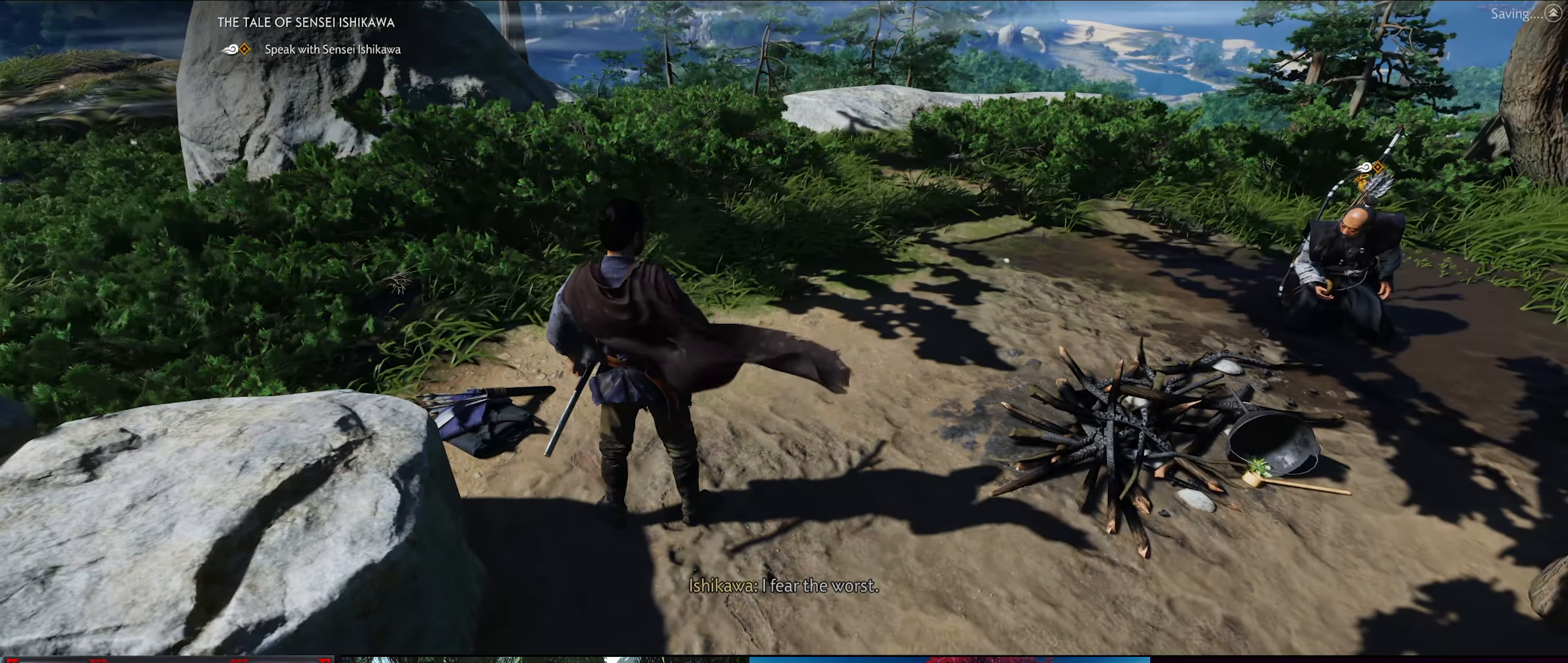
{"buttons": [], "left_stick": "center", "right_stick": "center", "events": []}
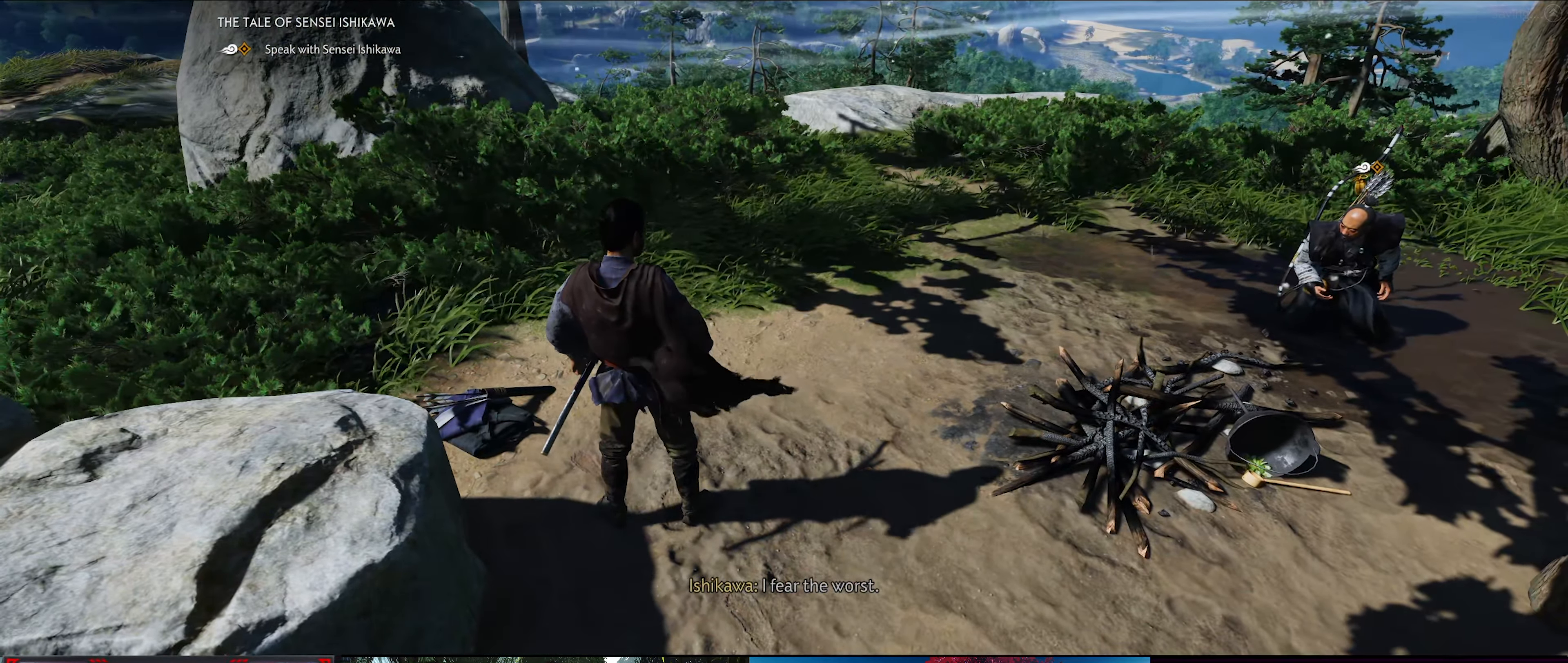
{"buttons": [], "left_stick": "center", "right_stick": "right", "events": [[66, "right_stick", "right"]]}
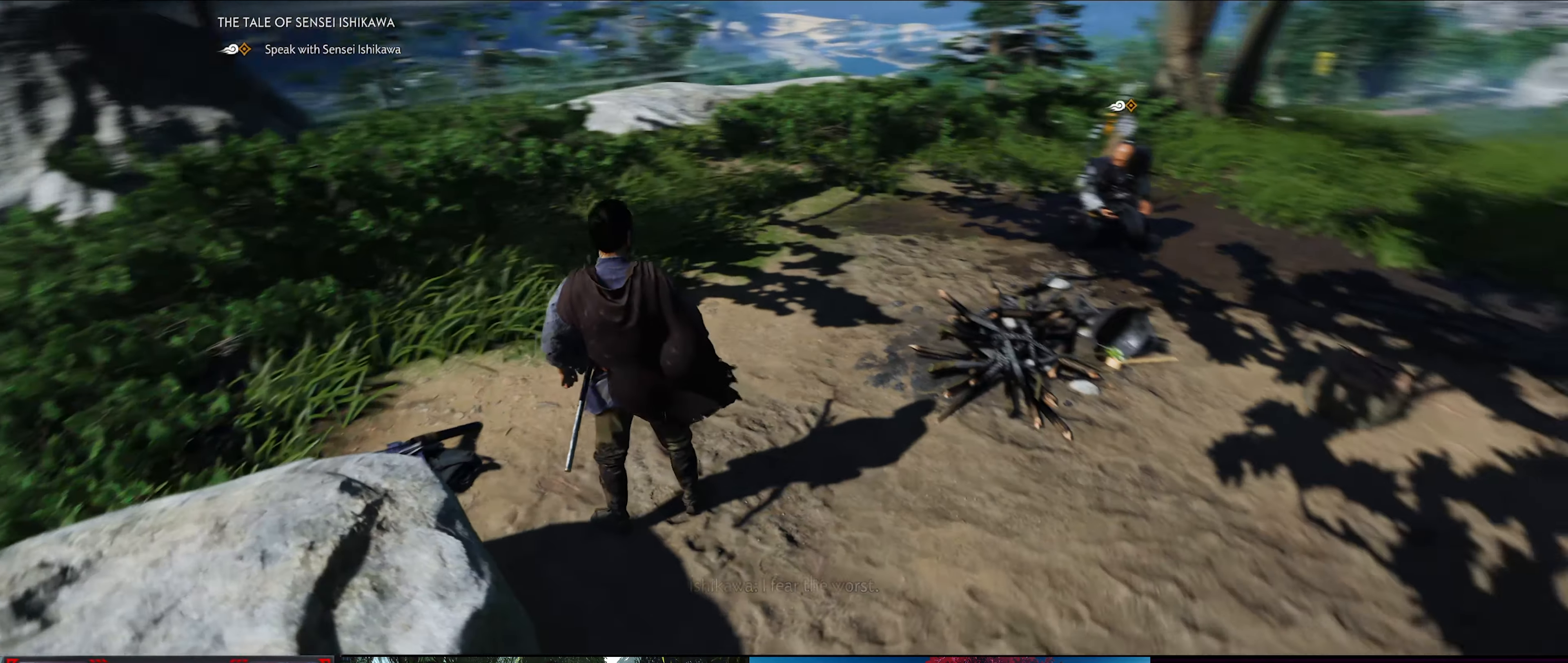
{"buttons": [], "left_stick": "right", "right_stick": "center", "events": [[116, "right_stick", "center"], [366, "left_stick", "right"]]}
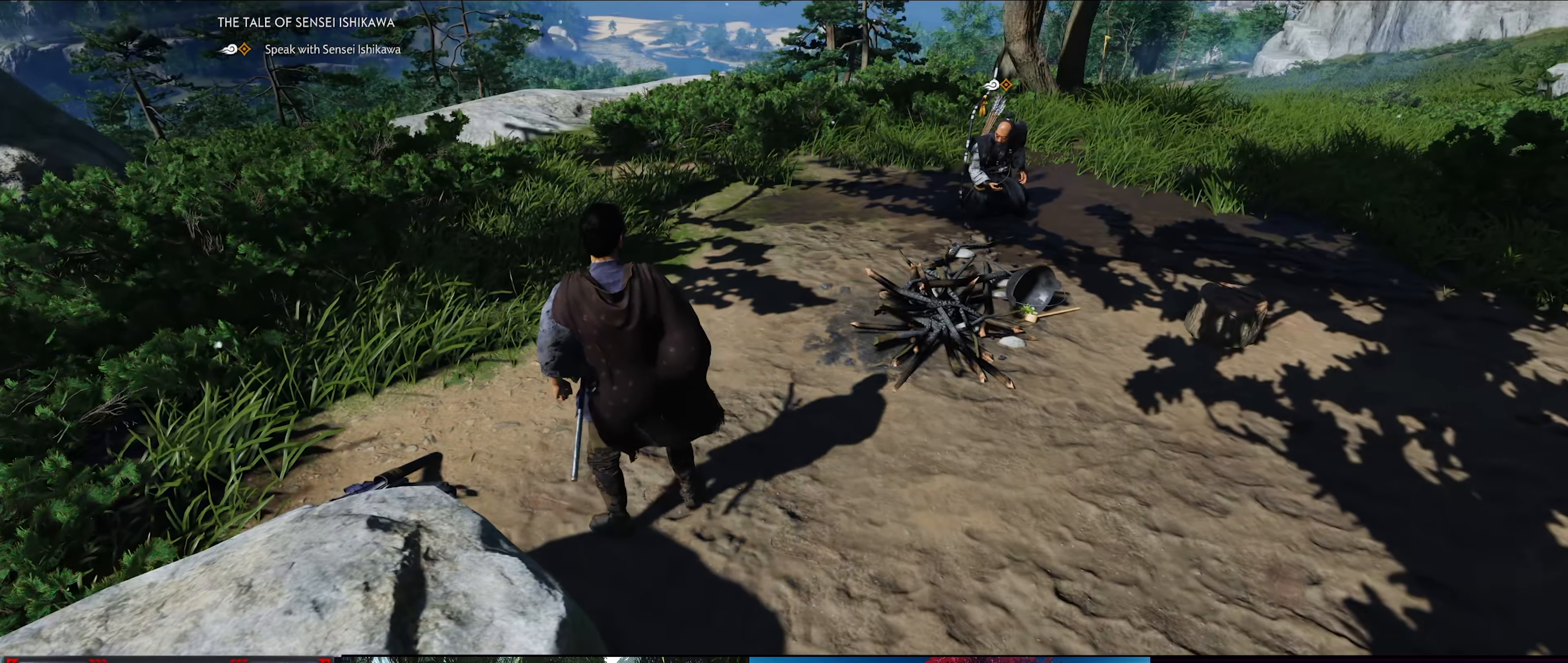
{"buttons": [], "left_stick": "right", "right_stick": "center", "events": []}
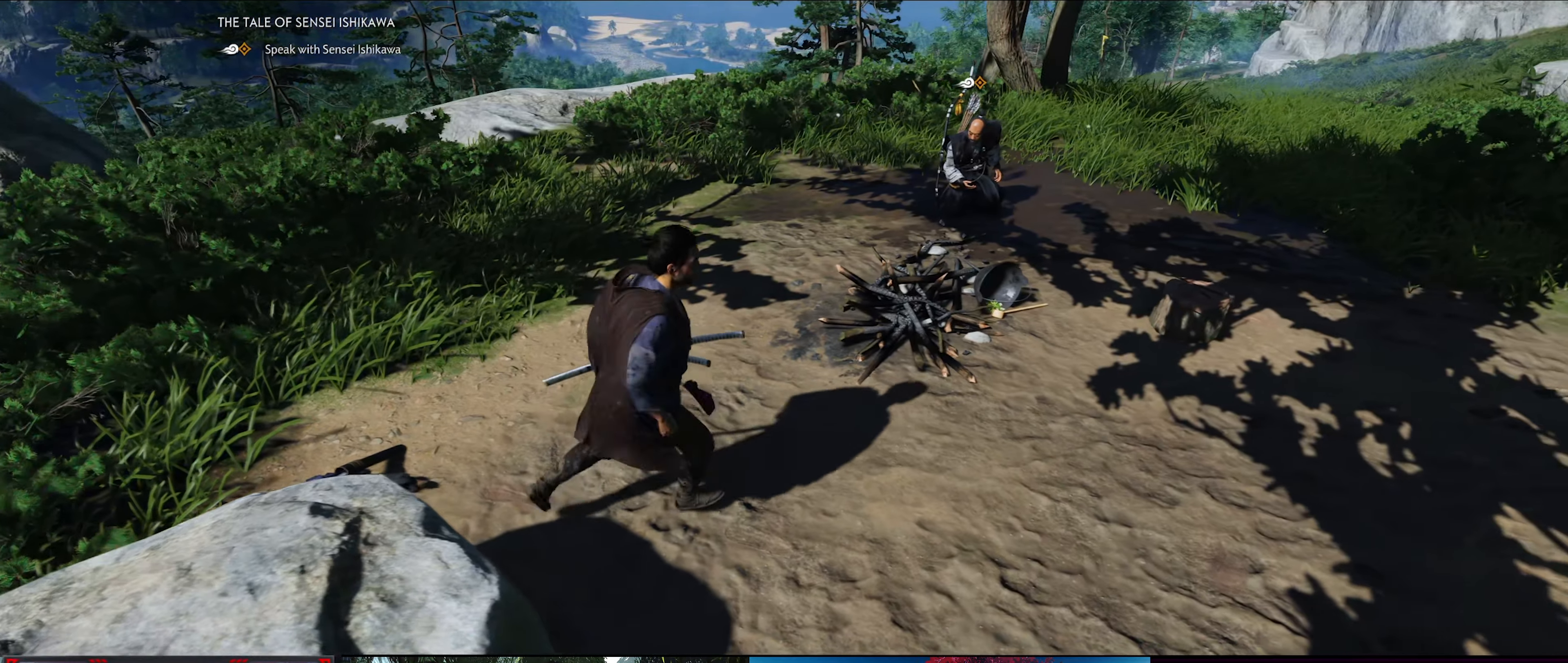
{"buttons": [], "left_stick": "right", "right_stick": "up", "events": [[316, "right_stick", "up"]]}
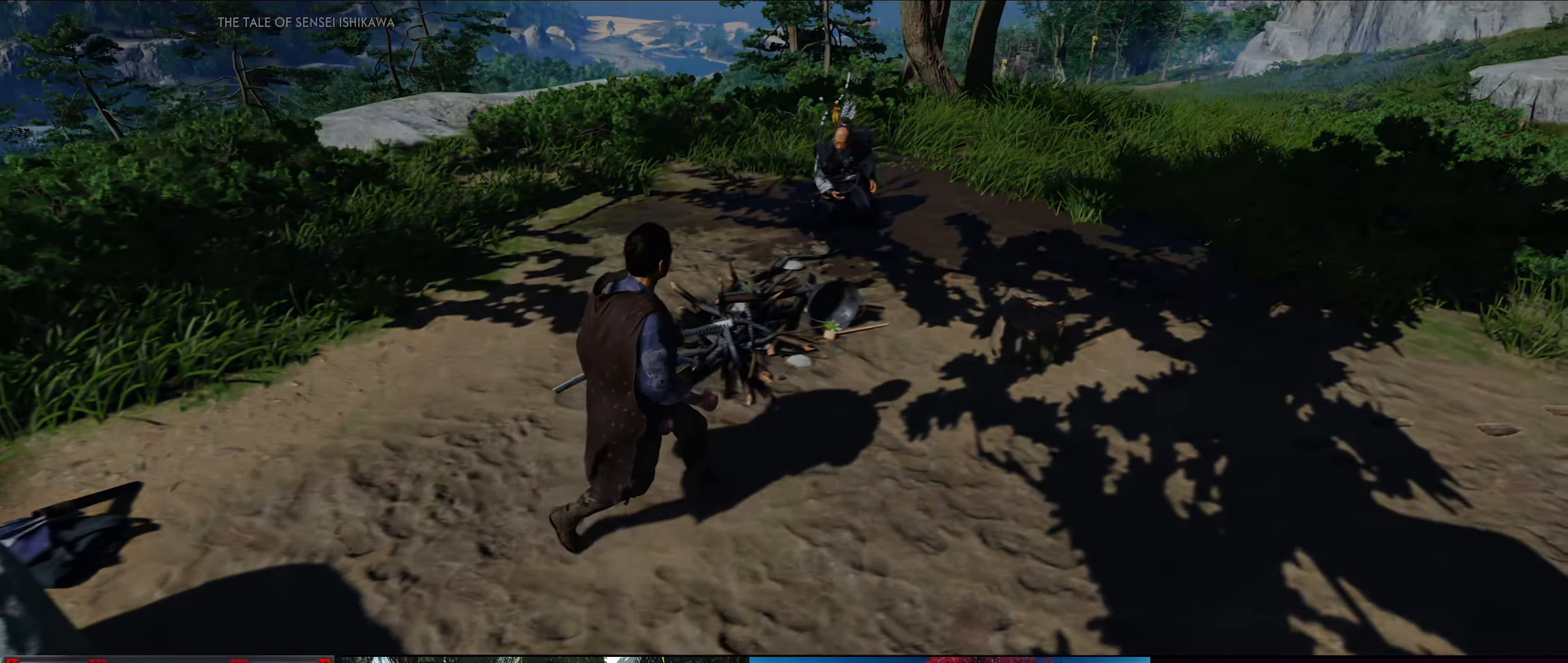
{"buttons": [], "left_stick": "center", "right_stick": "center", "events": [[166, "right_stick", "center"], [283, "left_stick", "up-right"], [400, "left_stick", "center"]]}